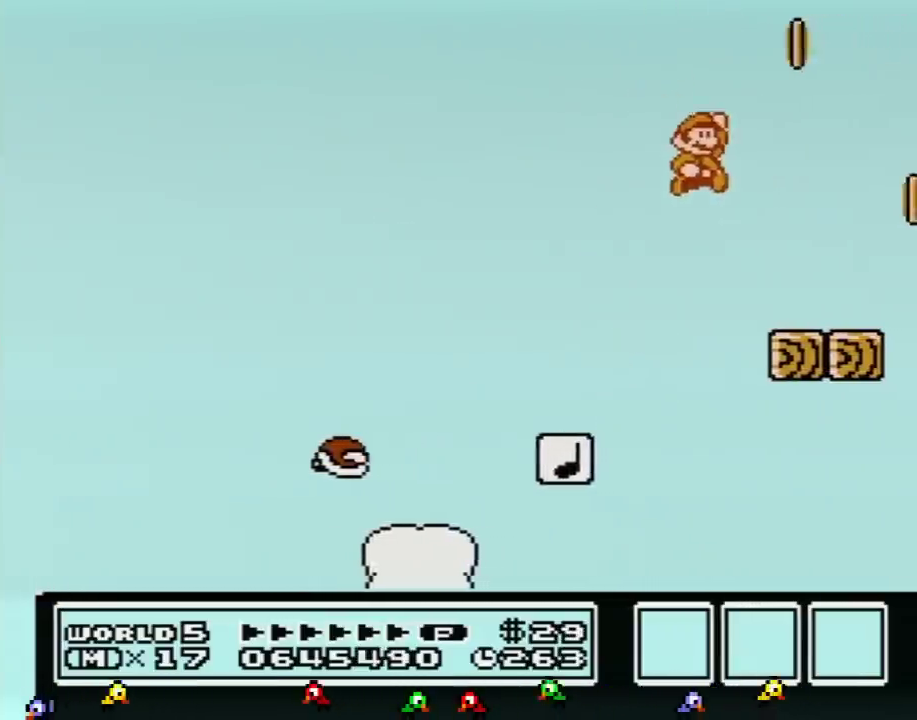
Gameplay with a controller (Nintendo layout); each line is a JSON object with the inputs held at the frame after it. "events" lists button and stick changes between this image and that frame as [ms after this image, input, new state], when the widget could be followed in between. Not read: L3 R3.
{"buttons": ["B", "DPAD_LEFT"], "events": [[150, "DPAD_RIGHT", "up"], [183, "A", "up"], [217, "DPAD_LEFT", "down"]]}
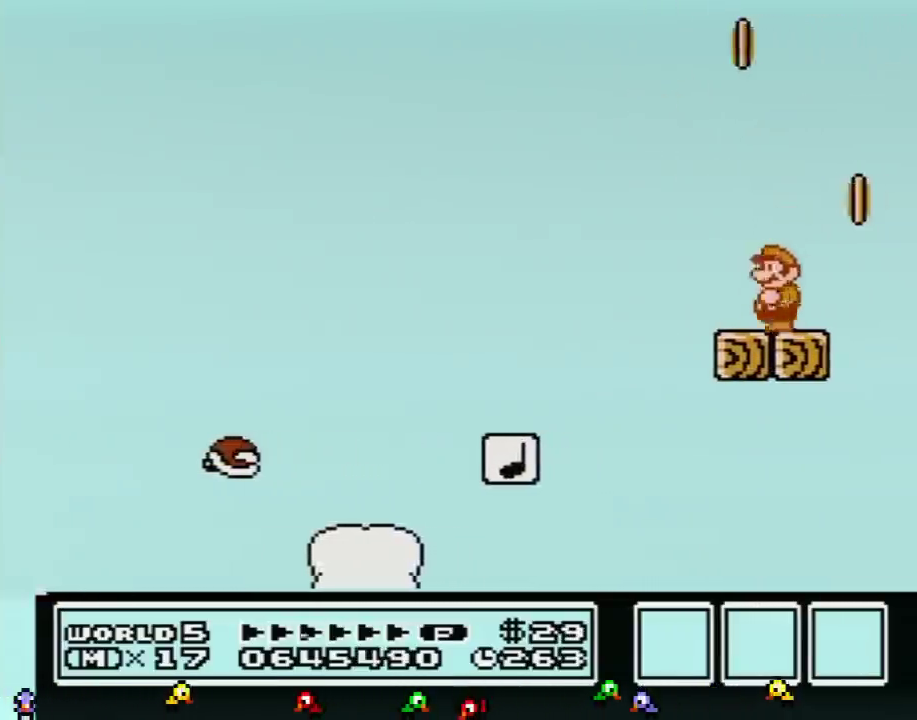
{"buttons": ["A", "B", "DPAD_RIGHT"], "events": [[151, "A", "down"], [217, "DPAD_UP", "down"], [251, "DPAD_LEFT", "up"], [284, "DPAD_UP", "up"], [301, "DPAD_RIGHT", "down"]]}
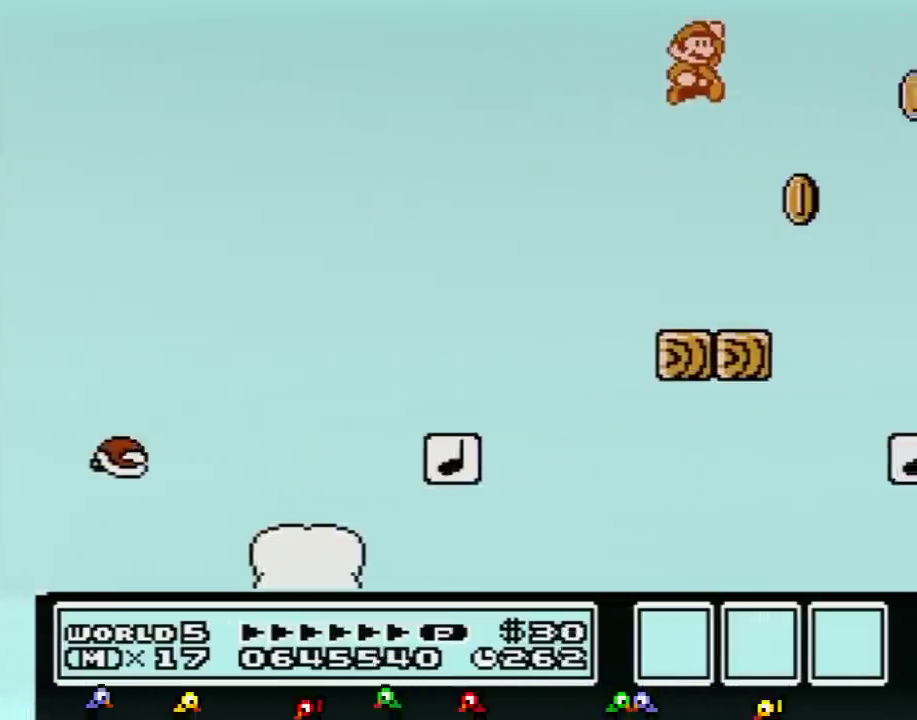
{"buttons": ["B", "DPAD_RIGHT"], "events": [[50, "A", "up"], [117, "DPAD_RIGHT", "up"], [183, "DPAD_LEFT", "down"], [400, "DPAD_LEFT", "up"], [434, "DPAD_RIGHT", "down"]]}
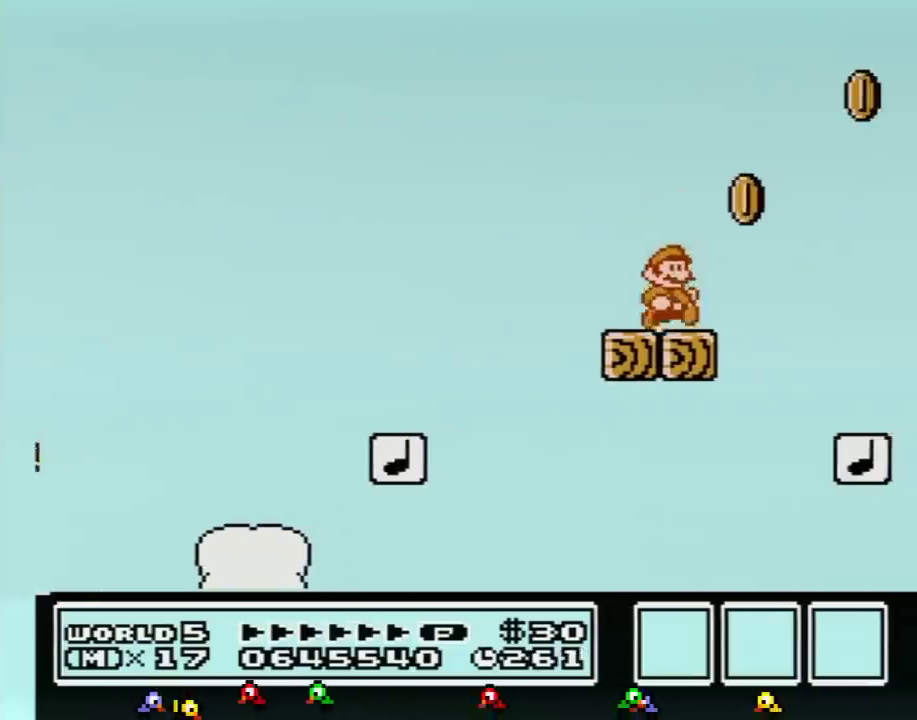
{"buttons": ["B", "DPAD_LEFT"], "events": [[217, "A", "down"], [267, "DPAD_RIGHT", "up"], [301, "DPAD_LEFT", "down"], [501, "A", "up"]]}
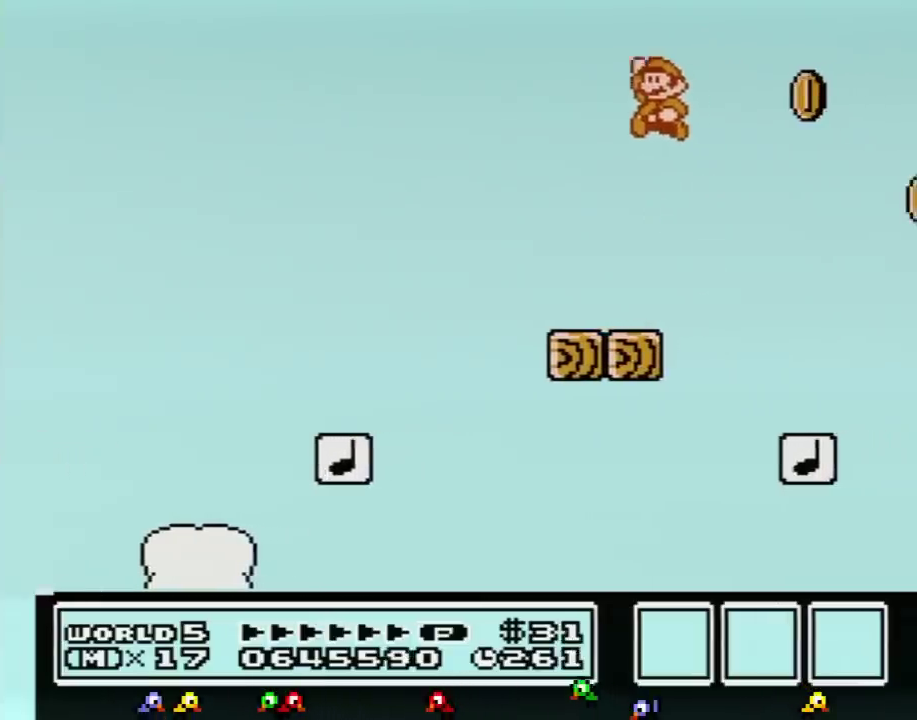
{"buttons": ["B", "DPAD_LEFT"], "events": [[183, "DPAD_LEFT", "up"], [250, "DPAD_RIGHT", "down"], [400, "DPAD_RIGHT", "up"], [434, "DPAD_LEFT", "down"]]}
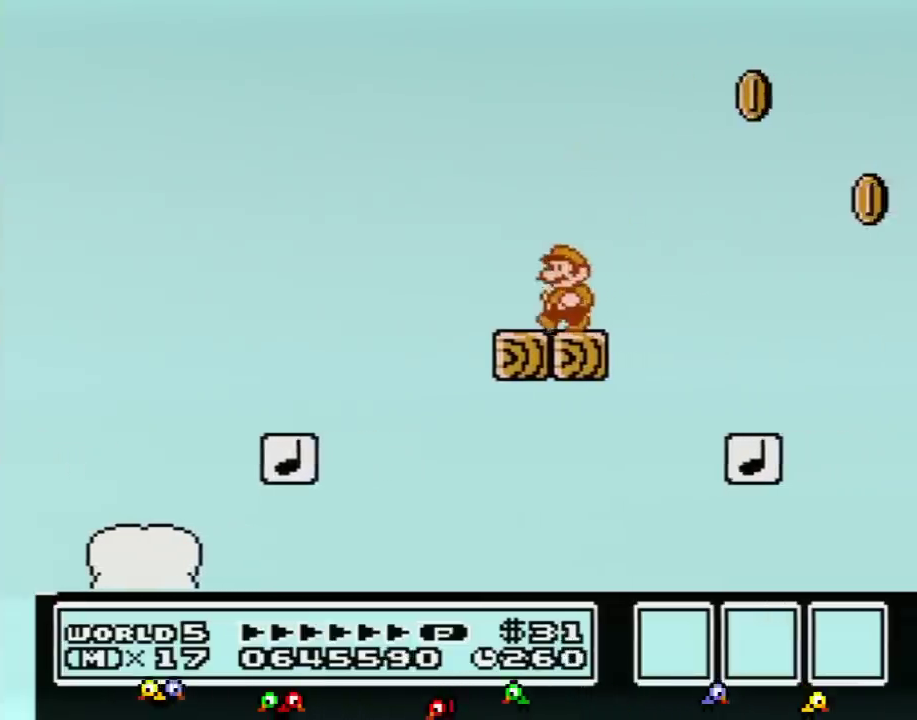
{"buttons": [], "events": [[184, "DPAD_LEFT", "up"], [217, "DPAD_RIGHT", "down"], [251, "B", "up"], [334, "B", "down"], [334, "DPAD_RIGHT", "up"], [467, "B", "up"]]}
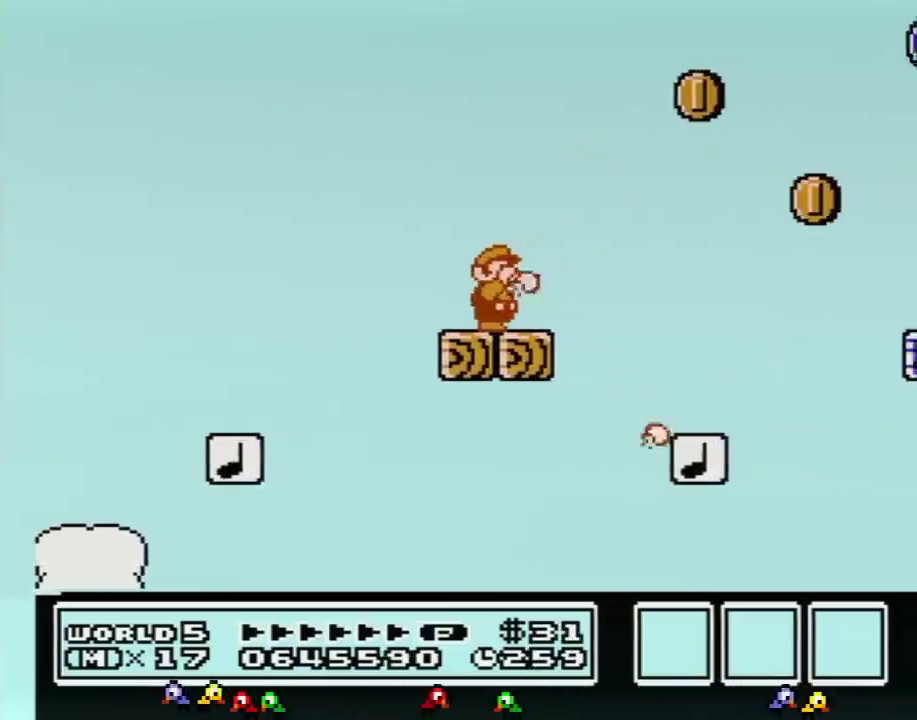
{"buttons": ["B"], "events": [[50, "B", "down"], [150, "B", "up"], [233, "B", "down"], [334, "B", "up"], [467, "B", "down"]]}
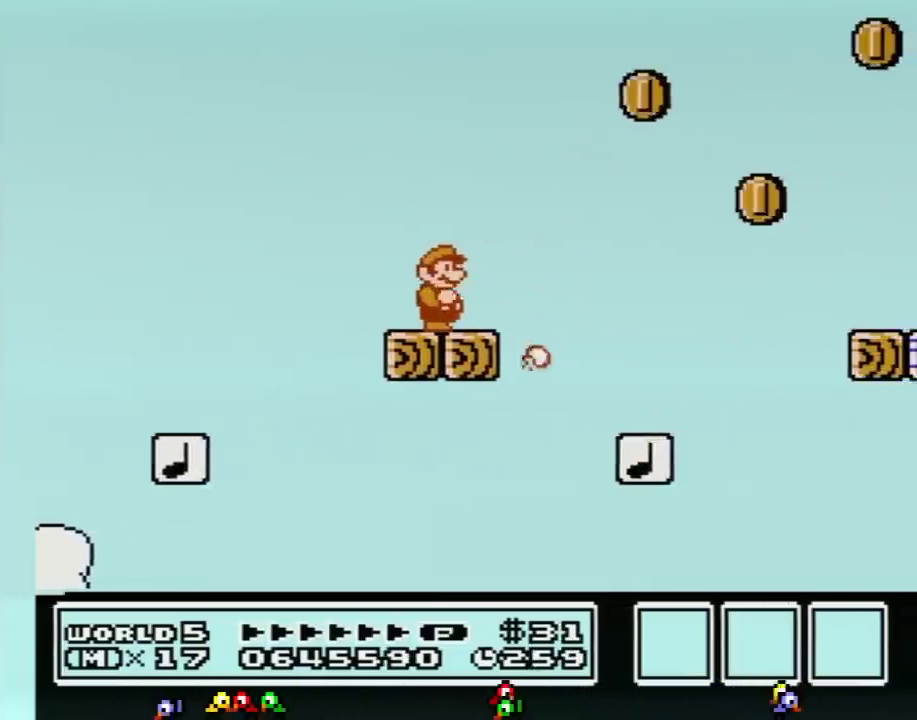
{"buttons": [], "events": [[50, "B", "up"], [150, "B", "down"], [234, "B", "up"], [367, "B", "down"], [467, "B", "up"]]}
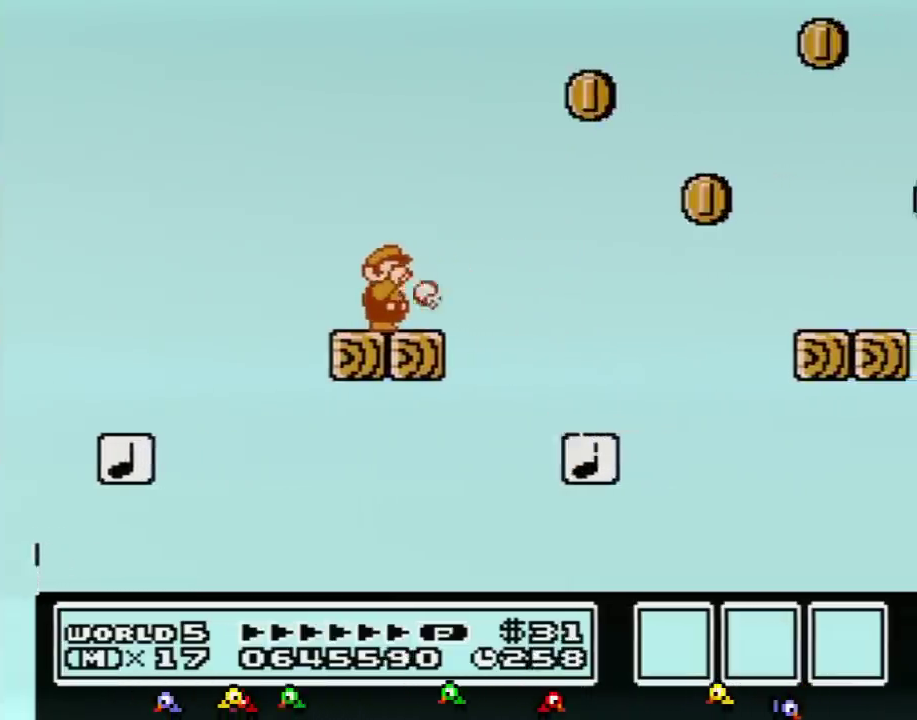
{"buttons": ["A", "B", "DPAD_RIGHT"], "events": [[17, "B", "down"], [150, "DPAD_RIGHT", "down"], [434, "A", "down"]]}
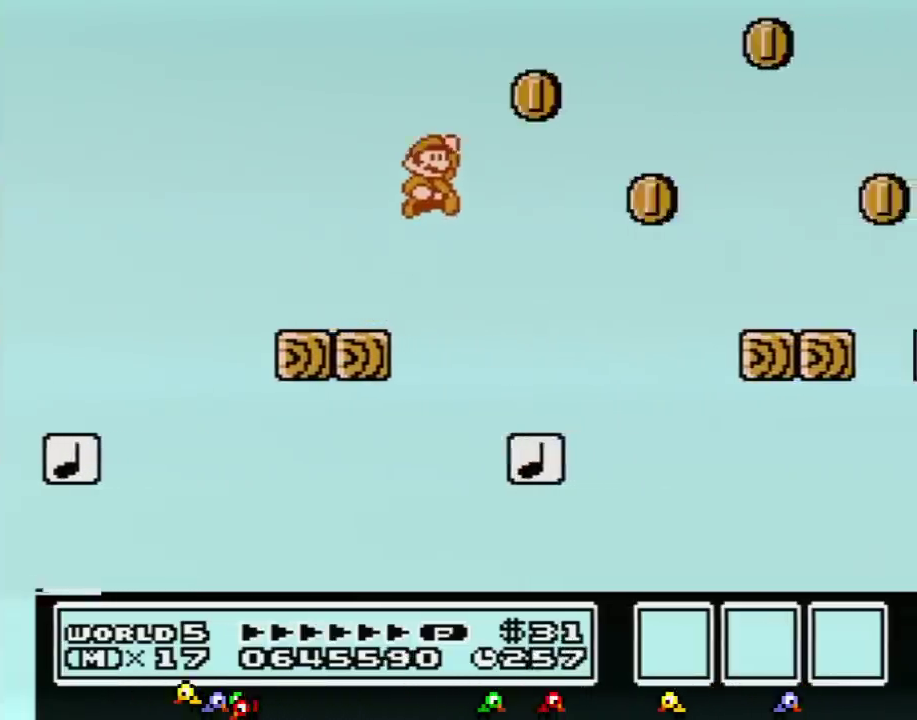
{"buttons": ["B"], "events": [[301, "A", "up"], [484, "DPAD_RIGHT", "up"]]}
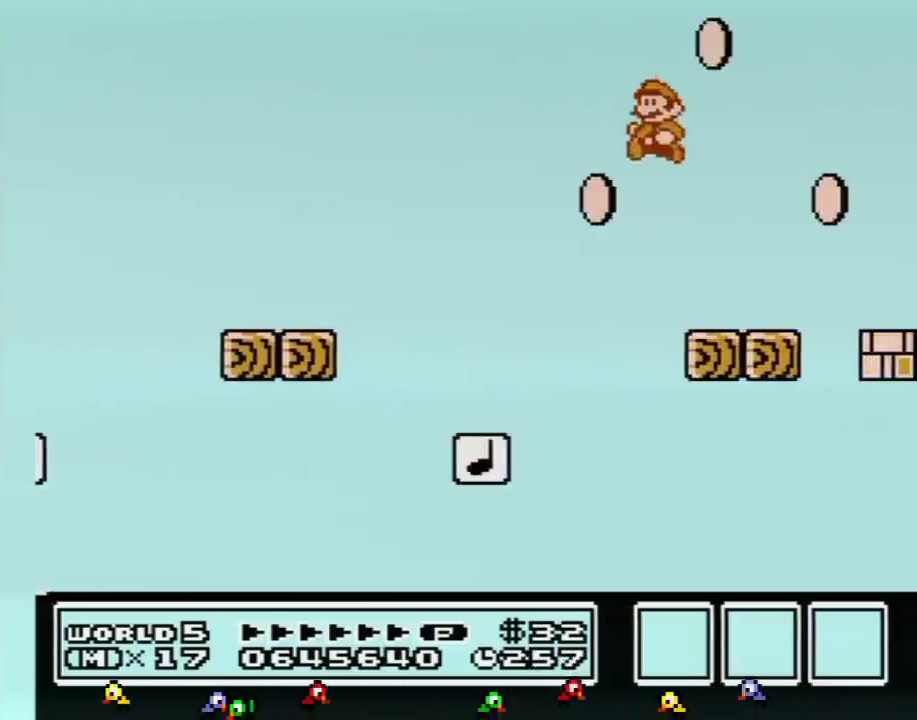
{"buttons": ["B"], "events": [[83, "DPAD_LEFT", "down"], [484, "DPAD_LEFT", "up"]]}
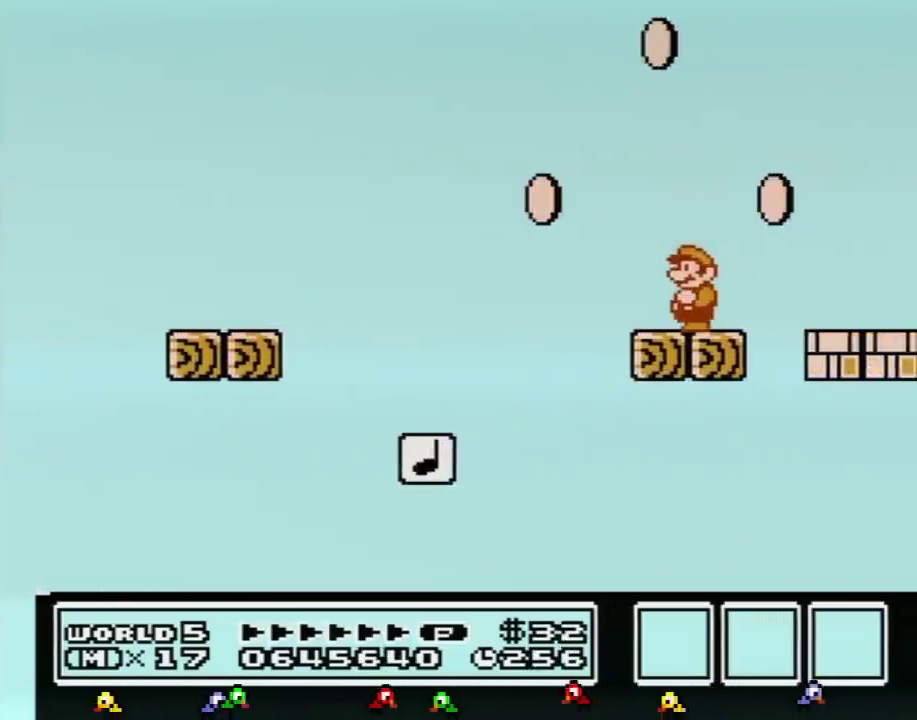
{"buttons": ["A", "B"], "events": [[50, "B", "up"], [351, "B", "down"], [501, "A", "down"]]}
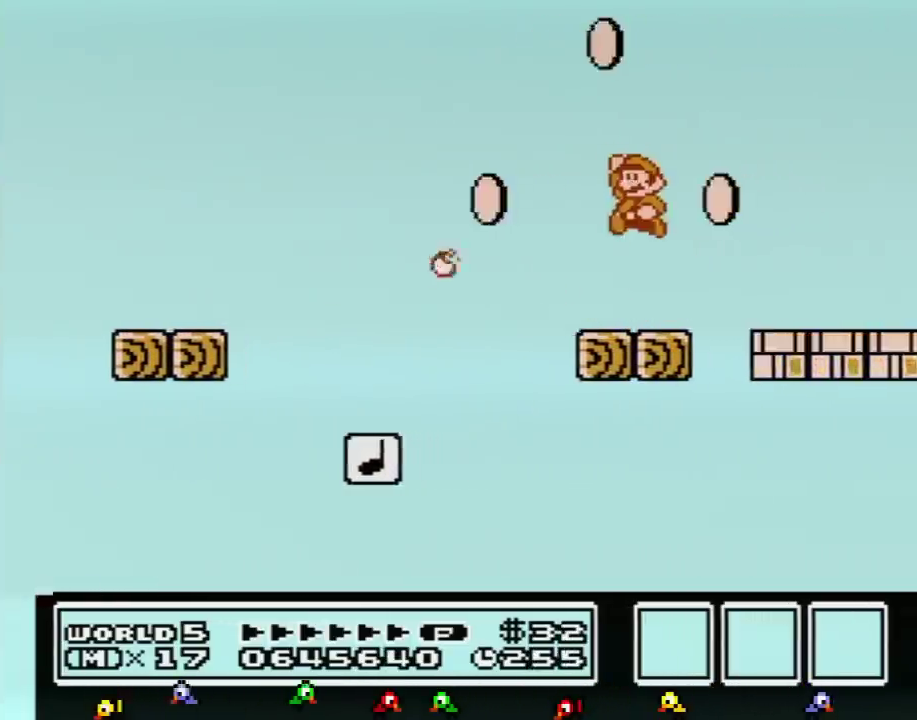
{"buttons": ["B"], "events": [[33, "DPAD_LEFT", "down"], [217, "DPAD_LEFT", "up"], [350, "A", "up"], [350, "B", "up"], [350, "DPAD_RIGHT", "down"], [500, "B", "down"], [500, "DPAD_RIGHT", "up"]]}
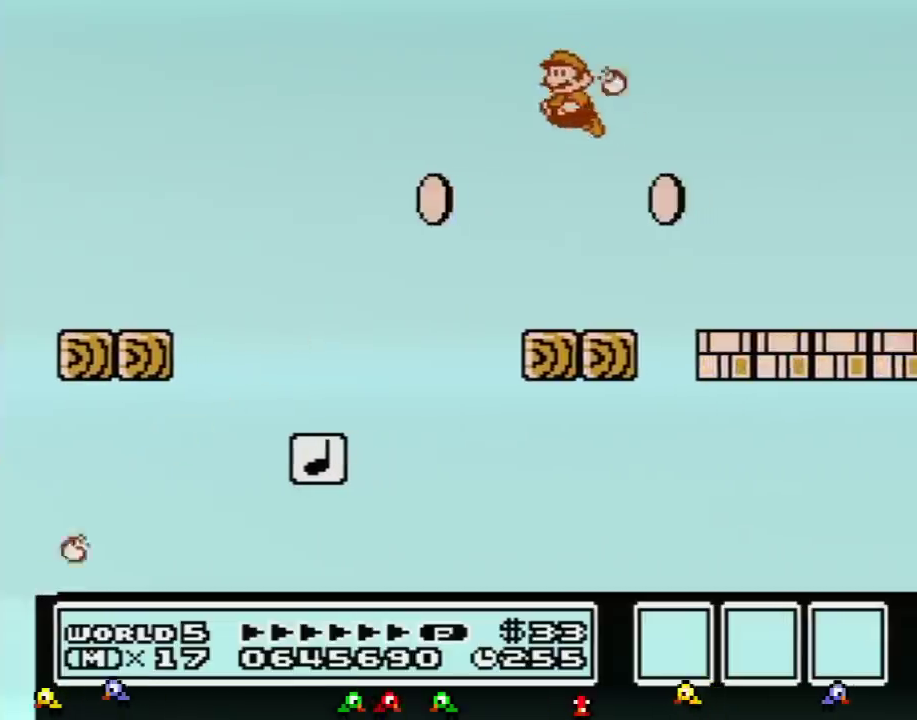
{"buttons": ["A", "B", "DPAD_RIGHT"], "events": [[34, "DPAD_LEFT", "down"], [134, "DPAD_LEFT", "up"], [201, "DPAD_RIGHT", "down"], [417, "A", "down"]]}
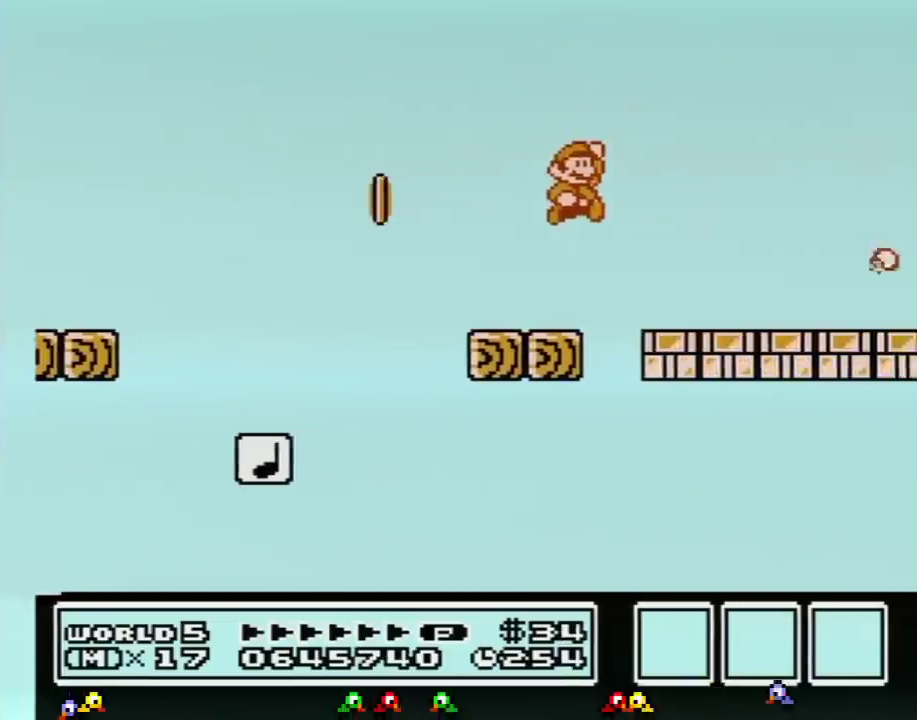
{"buttons": [], "events": [[133, "A", "up"], [133, "B", "up"], [167, "DPAD_RIGHT", "up"]]}
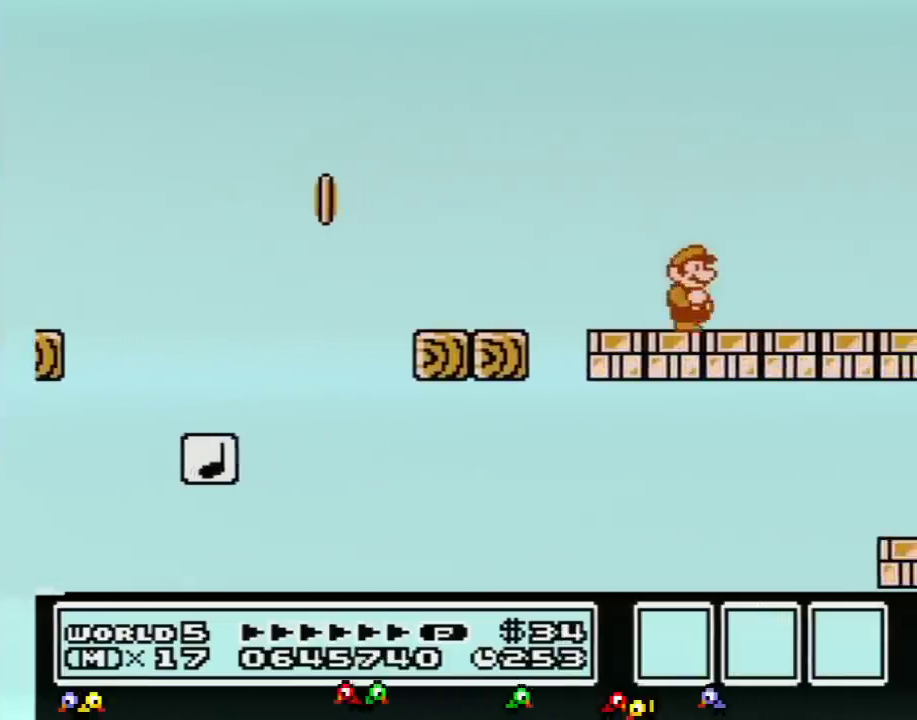
{"buttons": [], "events": []}
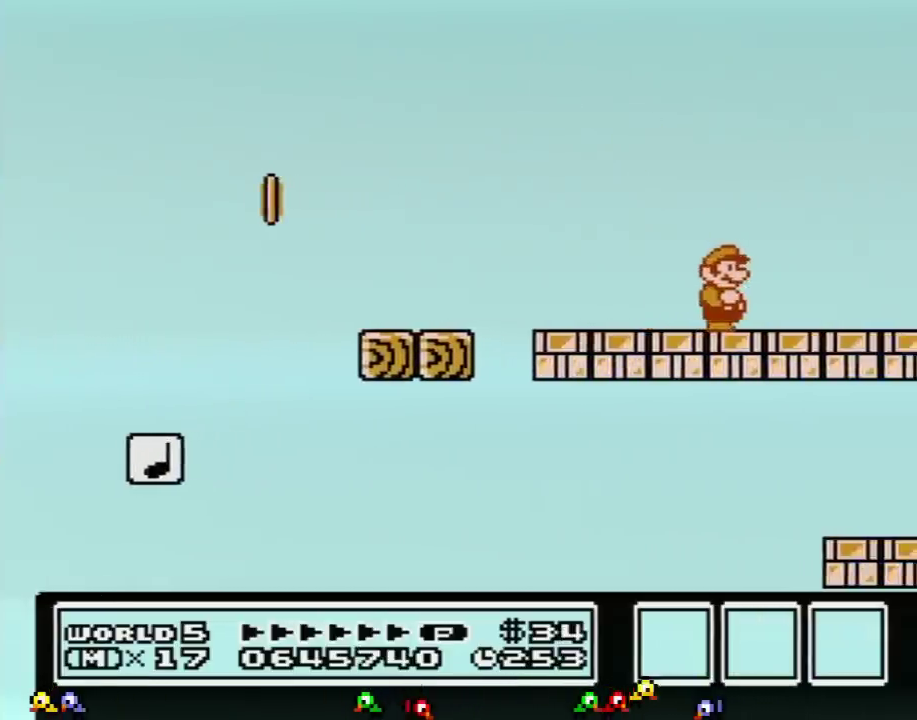
{"buttons": ["DPAD_RIGHT"], "events": [[317, "DPAD_RIGHT", "down"]]}
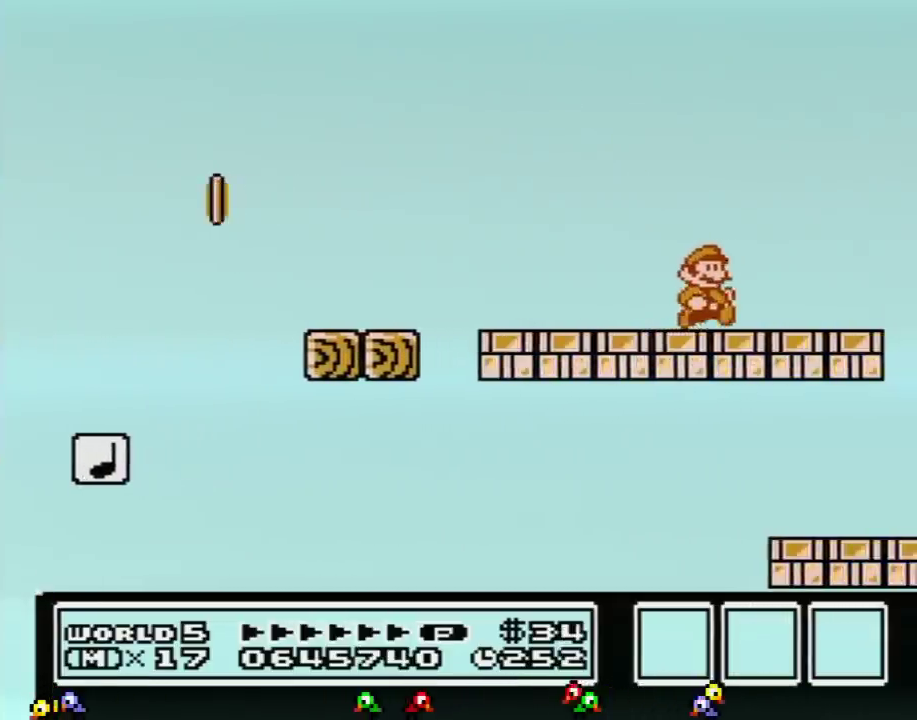
{"buttons": [], "events": [[34, "DPAD_RIGHT", "up"], [217, "DPAD_RIGHT", "down"], [384, "DPAD_RIGHT", "up"]]}
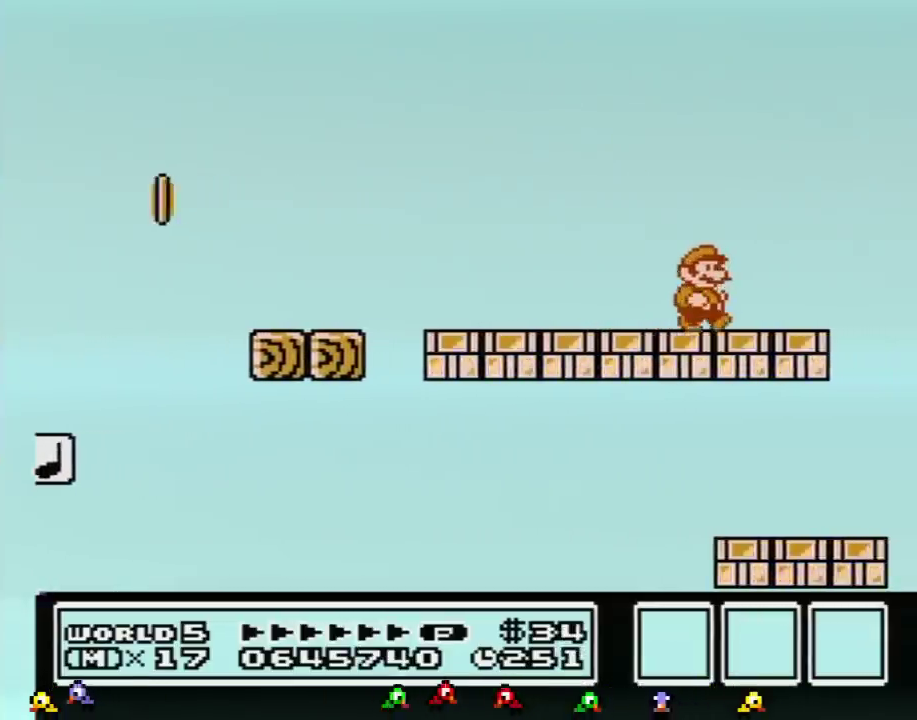
{"buttons": ["DPAD_RIGHT"], "events": [[67, "DPAD_RIGHT", "down"], [217, "B", "down"], [250, "DPAD_RIGHT", "up"], [317, "B", "up"], [400, "B", "down"], [500, "B", "up"], [500, "DPAD_RIGHT", "down"]]}
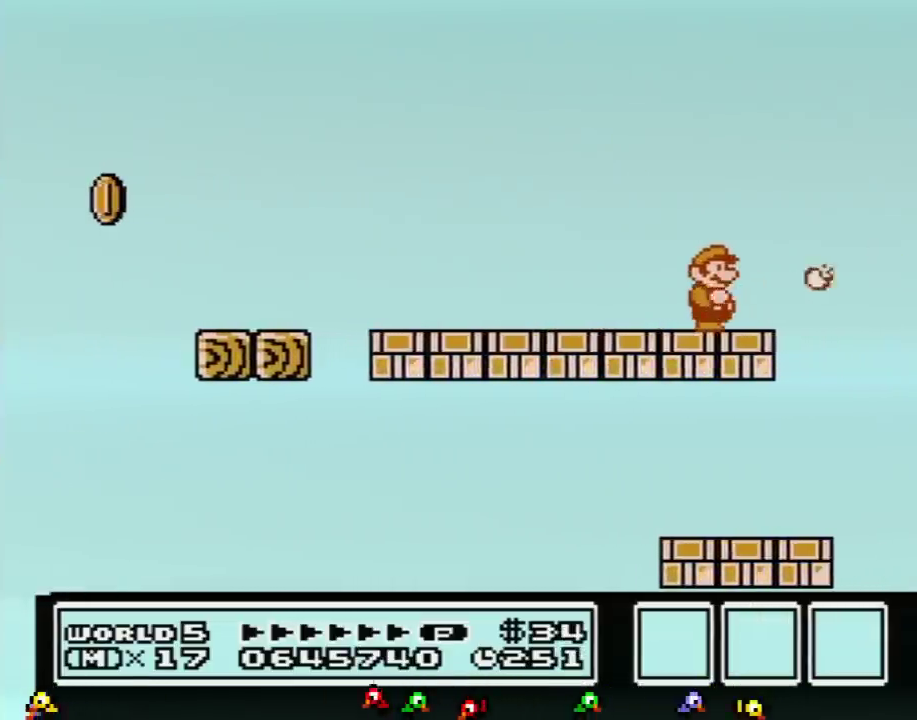
{"buttons": [], "events": [[134, "B", "down"], [150, "DPAD_RIGHT", "up"], [217, "B", "up"], [317, "B", "down"], [401, "B", "up"]]}
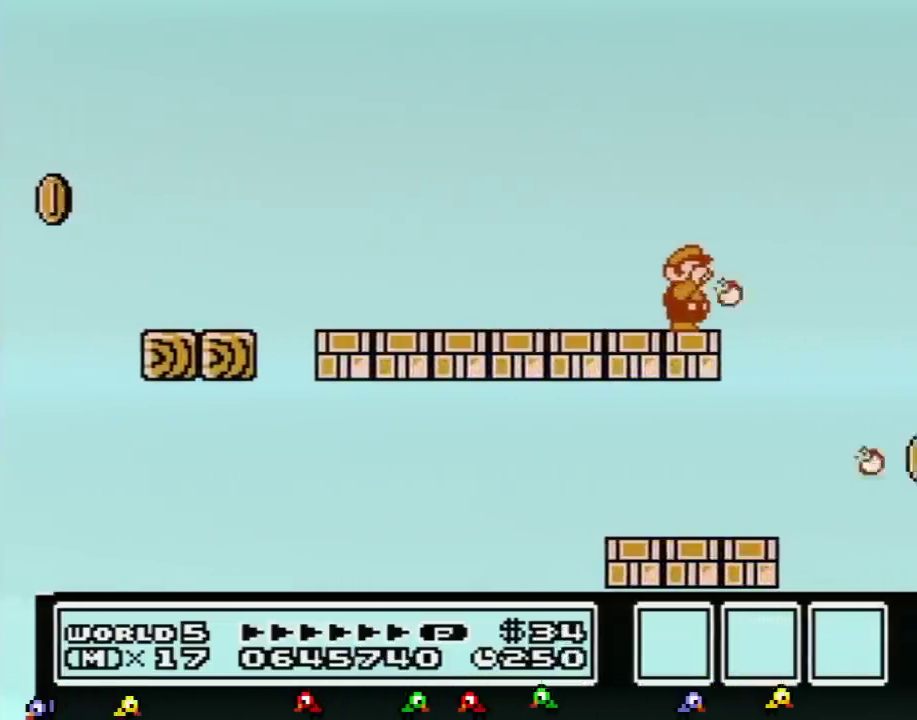
{"buttons": ["B"], "events": [[33, "B", "down"]]}
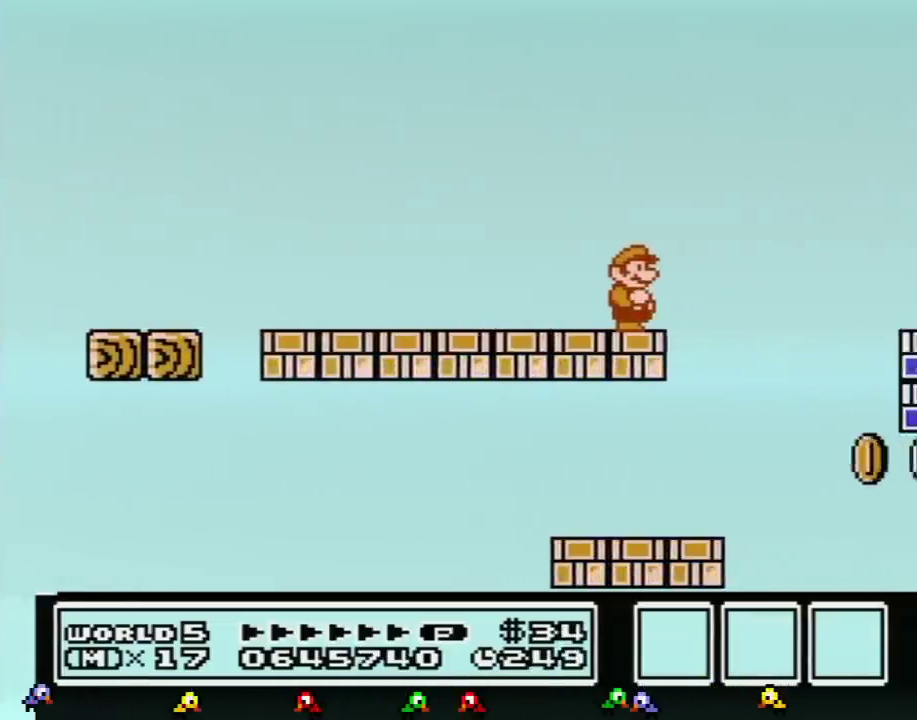
{"buttons": ["A", "B", "DPAD_RIGHT"], "events": [[217, "DPAD_RIGHT", "down"], [367, "A", "down"]]}
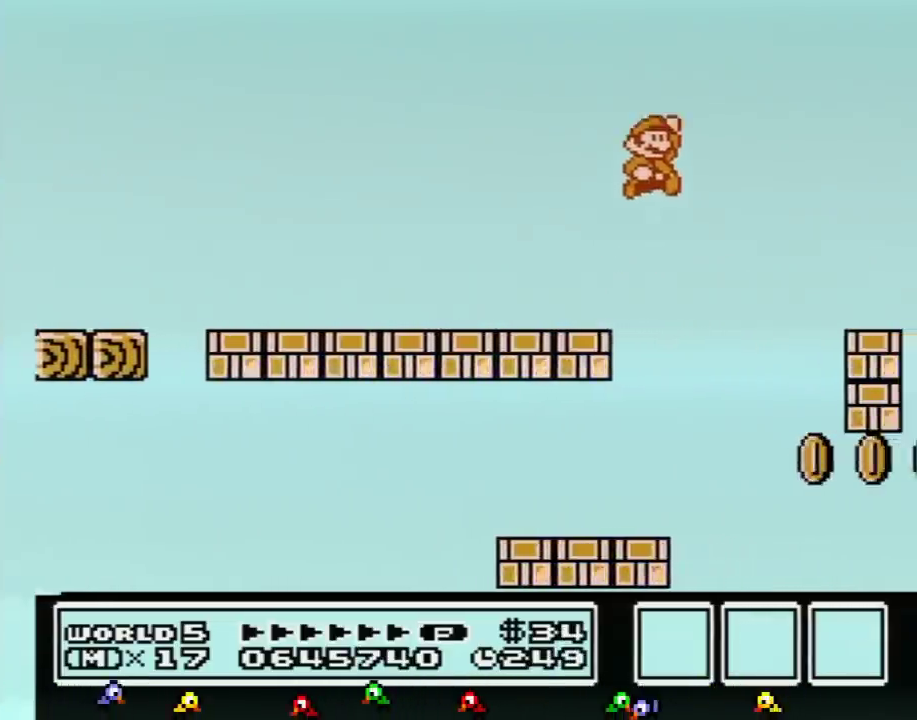
{"buttons": ["B", "DPAD_LEFT"], "events": [[217, "A", "up"], [367, "DPAD_RIGHT", "up"], [434, "DPAD_LEFT", "down"]]}
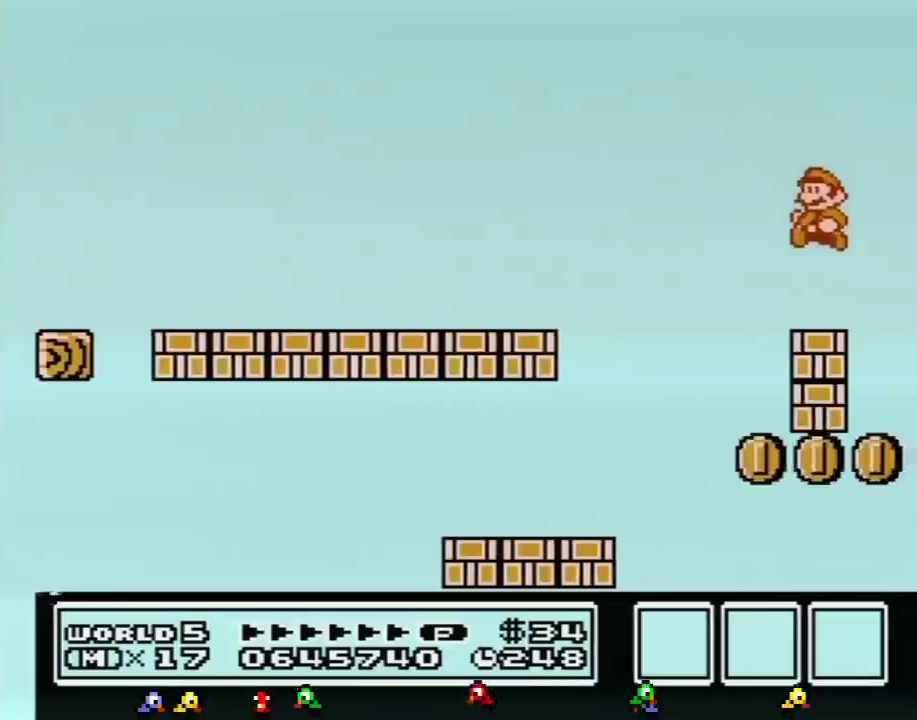
{"buttons": ["DPAD_RIGHT"], "events": [[367, "DPAD_LEFT", "up"], [434, "B", "up"], [467, "DPAD_RIGHT", "down"]]}
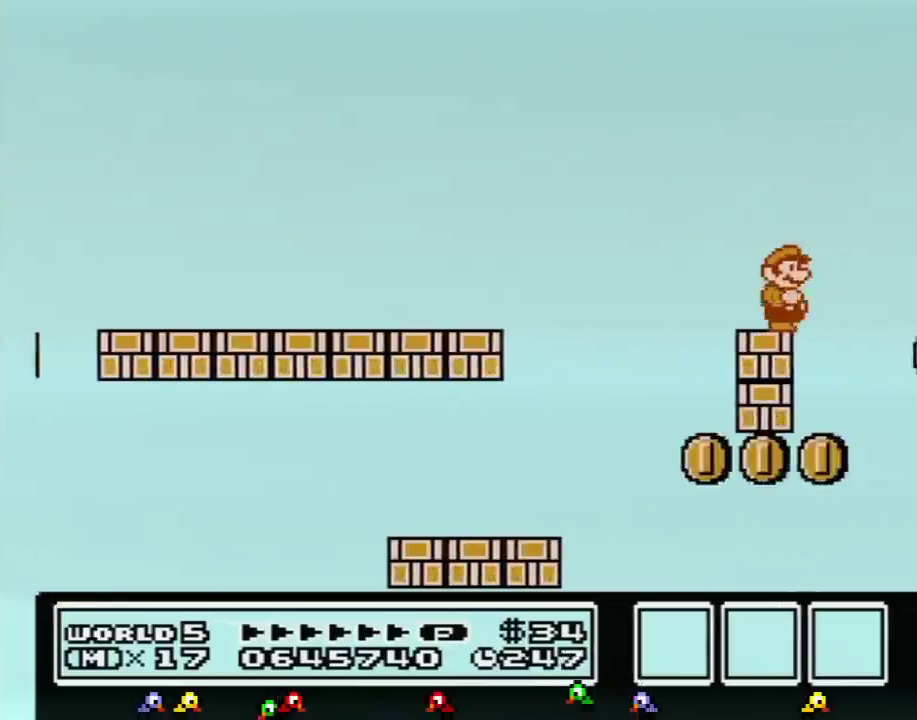
{"buttons": ["B"], "events": [[50, "DPAD_RIGHT", "up"], [117, "B", "down"], [167, "B", "up"], [300, "B", "down"], [401, "B", "up"], [484, "B", "down"]]}
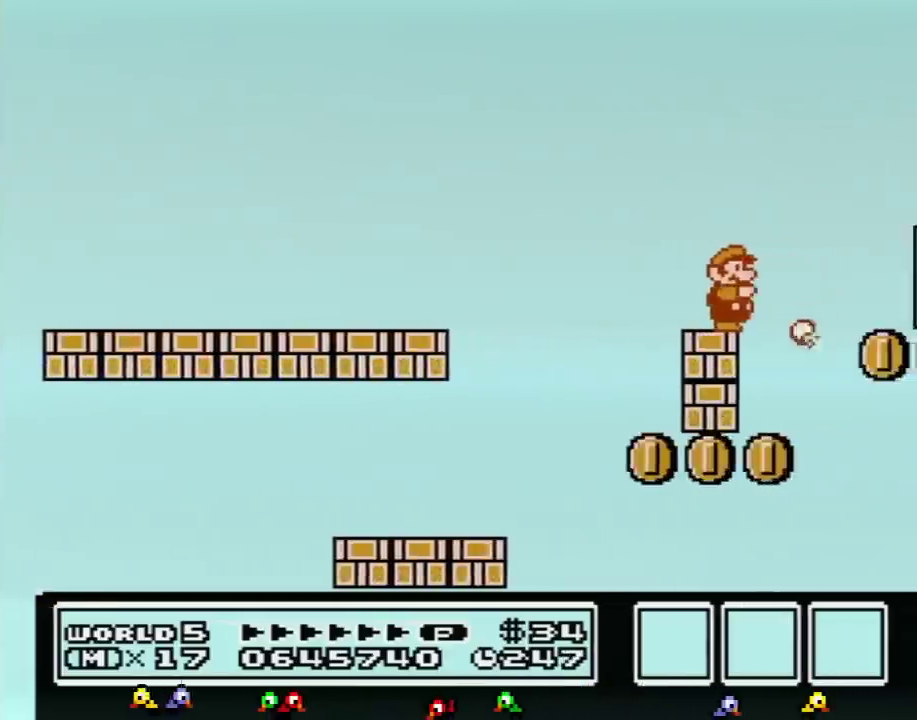
{"buttons": ["A", "B", "DPAD_RIGHT"], "events": [[83, "B", "up"], [200, "B", "down"], [383, "DPAD_RIGHT", "down"], [450, "A", "down"]]}
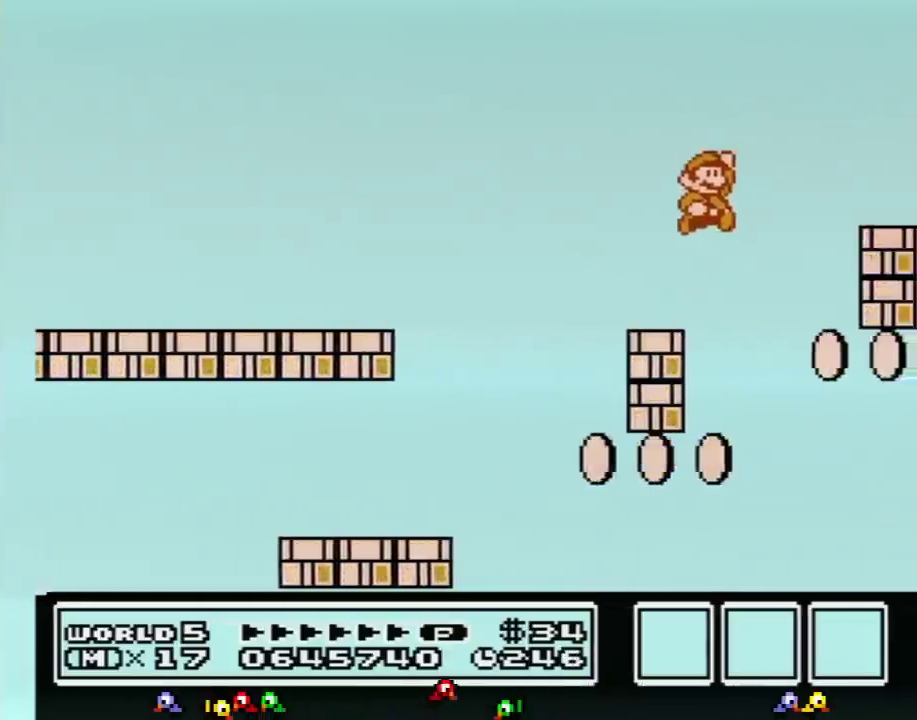
{"buttons": ["B", "DPAD_LEFT"], "events": [[317, "A", "up"], [367, "DPAD_RIGHT", "up"], [467, "DPAD_LEFT", "down"]]}